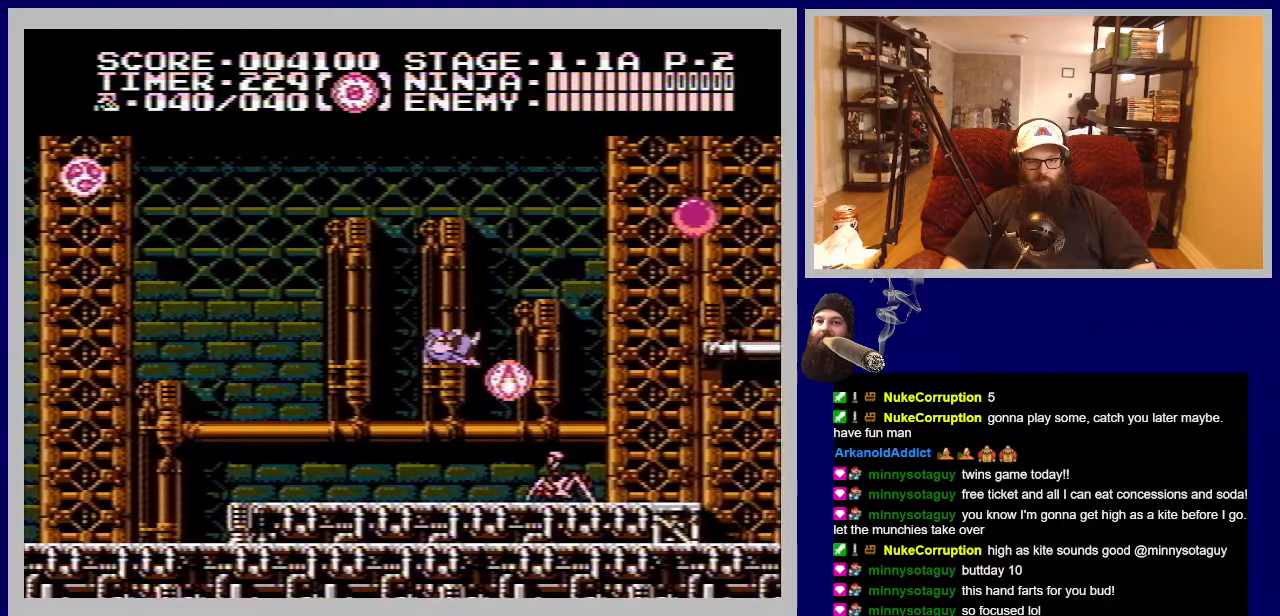
Gameplay with a controller (Nintendo layout); each line is a JSON object with the inputs held at the frame after it. "events" lists button and stick changes between this image and that frame as [ms after this image, input, new state], when the widget could be followed in between. Not read: L3 R3.
{"buttons": ["B", "DPAD_DOWN"], "events": [[17, "B", "down"], [117, "DPAD_LEFT", "up"], [150, "B", "up"], [400, "B", "down"]]}
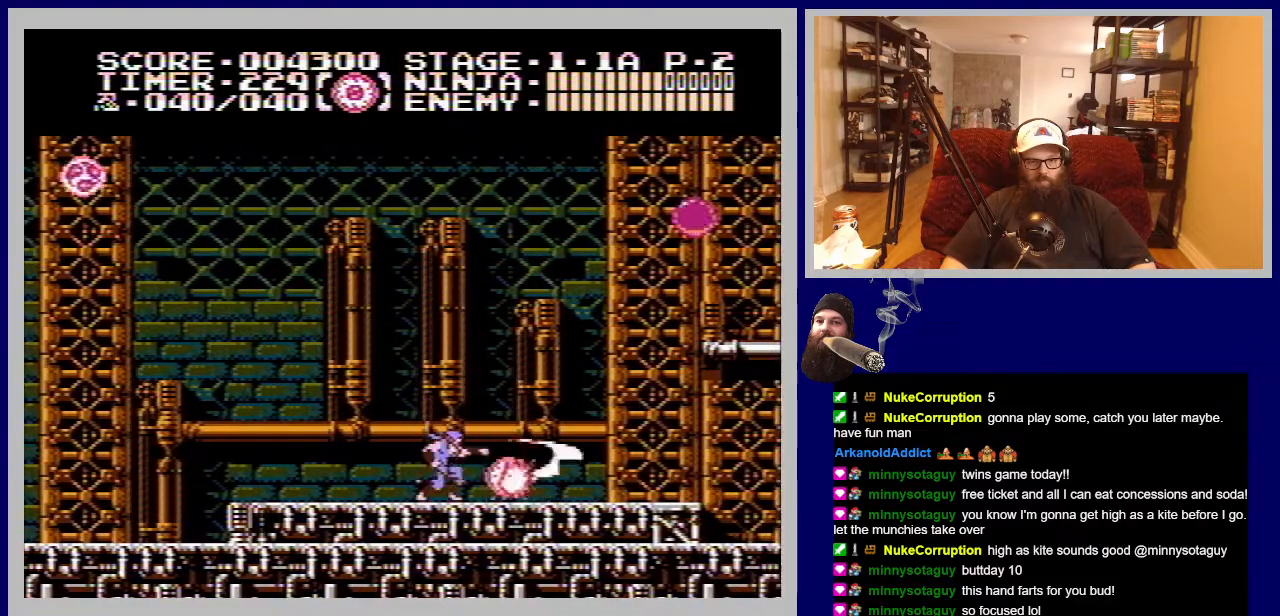
{"buttons": ["DPAD_RIGHT"], "events": [[17, "B", "up"], [100, "B", "down"], [200, "B", "up"], [350, "DPAD_DOWN", "up"], [450, "DPAD_RIGHT", "down"]]}
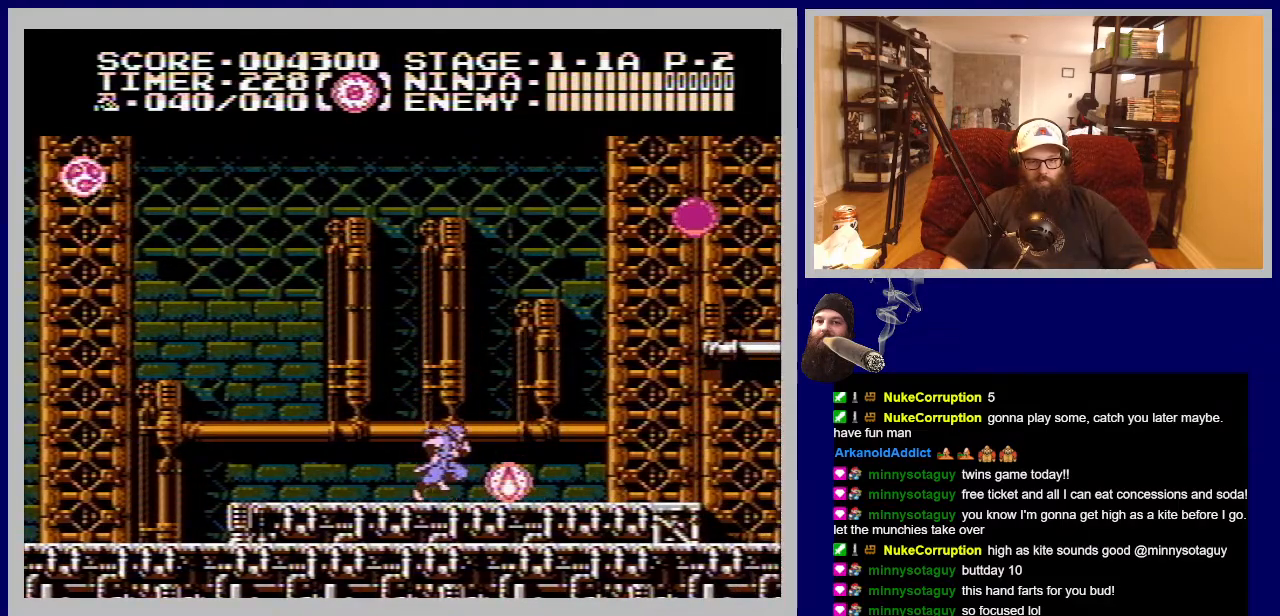
{"buttons": ["A", "DPAD_RIGHT"], "events": [[400, "A", "down"]]}
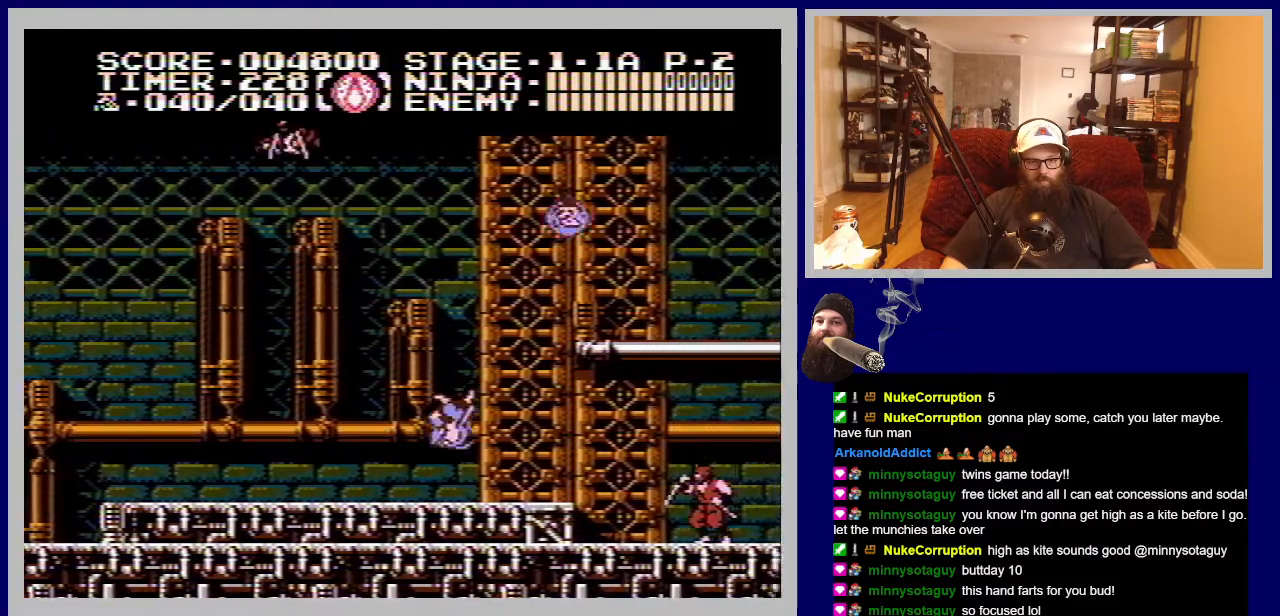
{"buttons": [], "events": [[183, "A", "up"], [283, "B", "down"], [367, "DPAD_RIGHT", "up"], [417, "B", "up"]]}
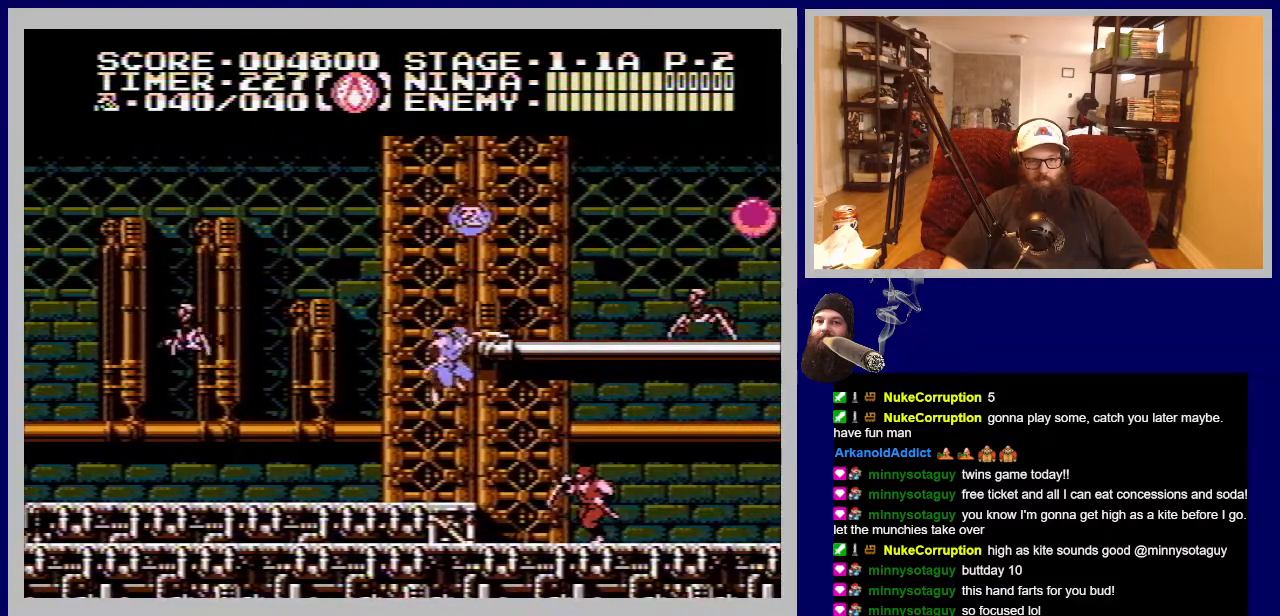
{"buttons": ["DPAD_DOWN"], "events": [[233, "DPAD_DOWN", "down"], [333, "B", "down"], [483, "B", "up"]]}
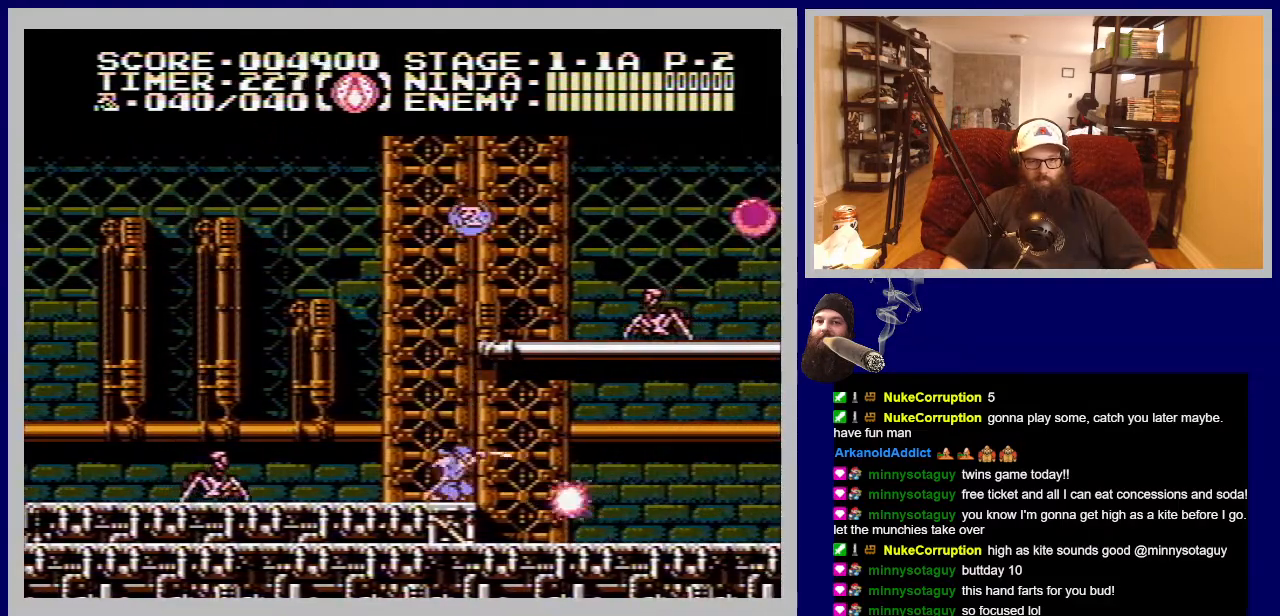
{"buttons": ["DPAD_RIGHT"], "events": [[83, "B", "down"], [83, "DPAD_RIGHT", "down"], [183, "B", "up"], [350, "DPAD_DOWN", "up"]]}
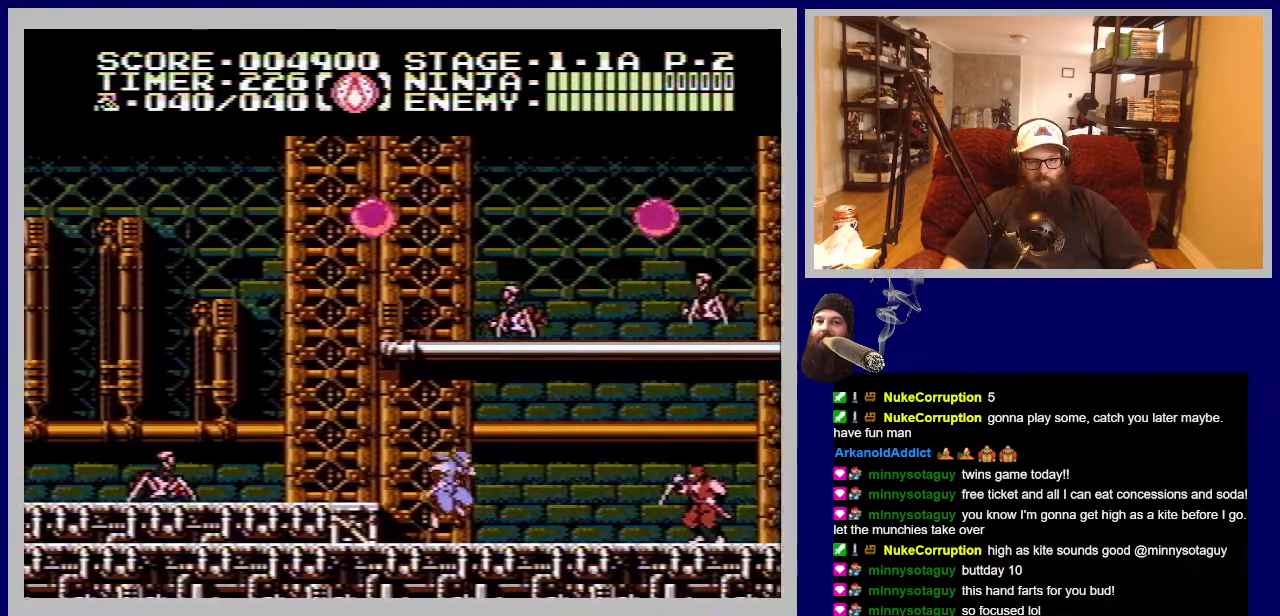
{"buttons": ["B", "DPAD_DOWN", "DPAD_RIGHT"], "events": [[400, "DPAD_DOWN", "down"], [433, "B", "down"]]}
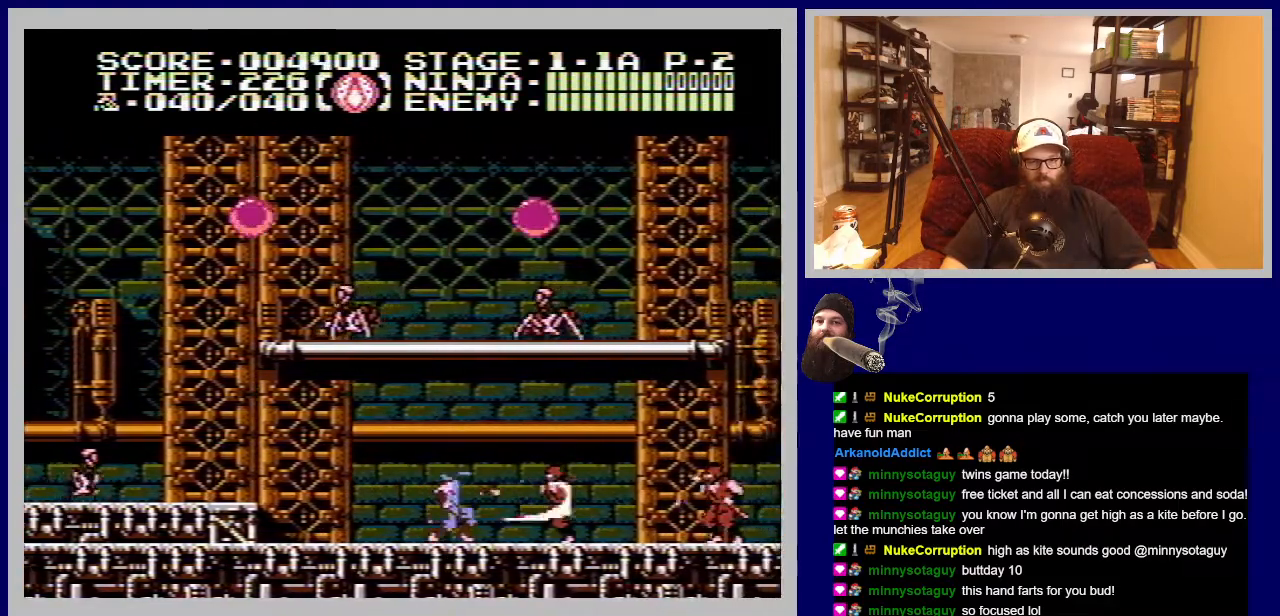
{"buttons": ["DPAD_RIGHT"], "events": [[67, "DPAD_DOWN", "up"], [83, "B", "up"]]}
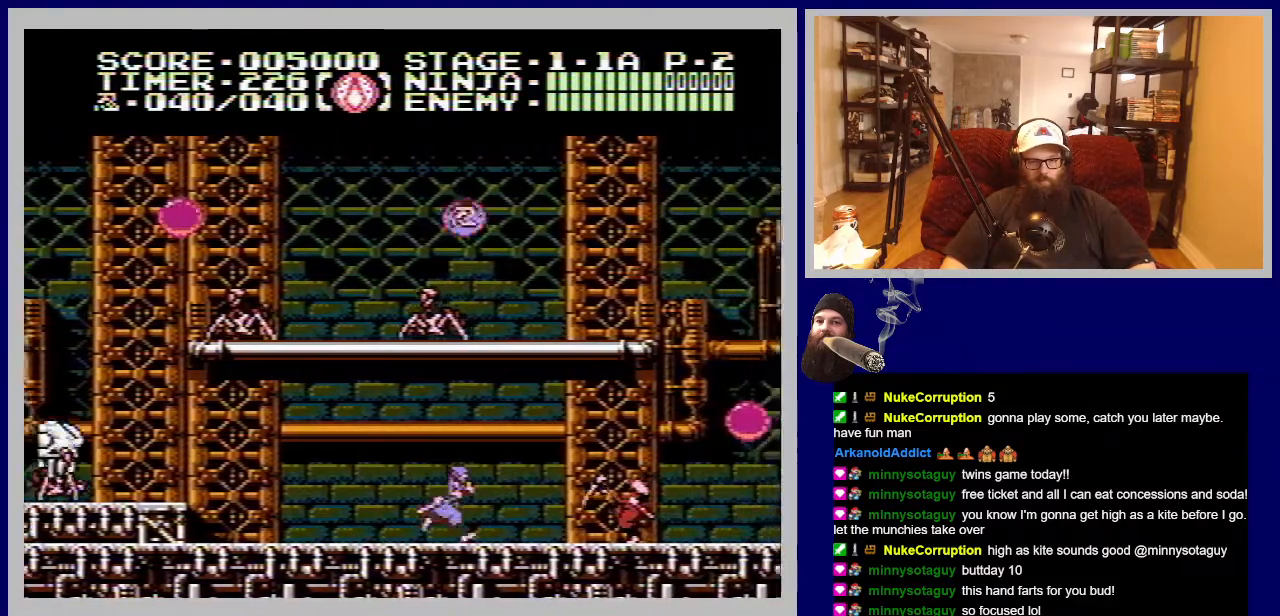
{"buttons": ["DPAD_RIGHT"], "events": [[200, "B", "down"], [283, "DPAD_RIGHT", "up"], [367, "B", "up"], [450, "DPAD_RIGHT", "down"]]}
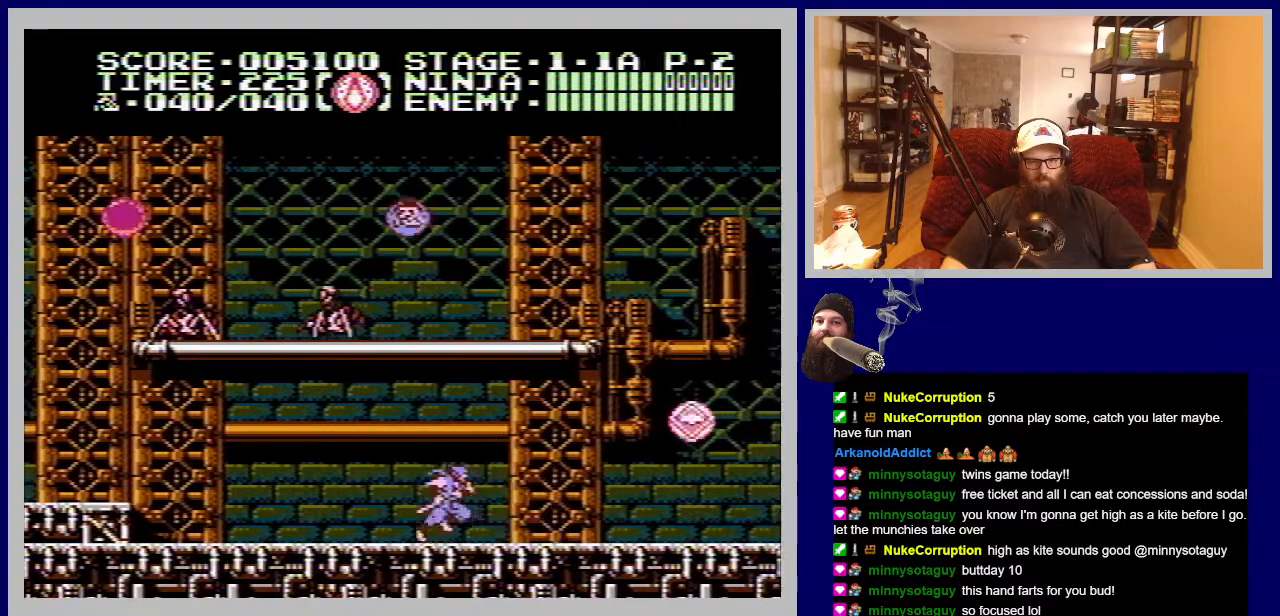
{"buttons": ["DPAD_RIGHT"], "events": [[250, "A", "down"], [350, "A", "up"]]}
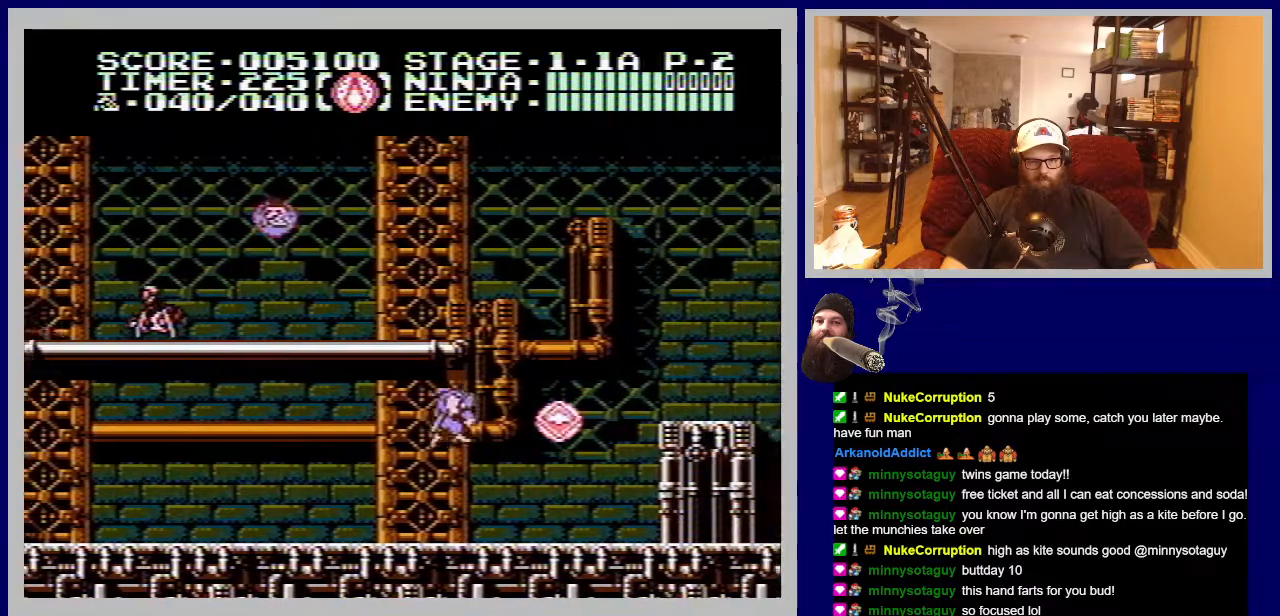
{"buttons": ["DPAD_RIGHT"], "events": [[283, "B", "down"], [450, "B", "up"]]}
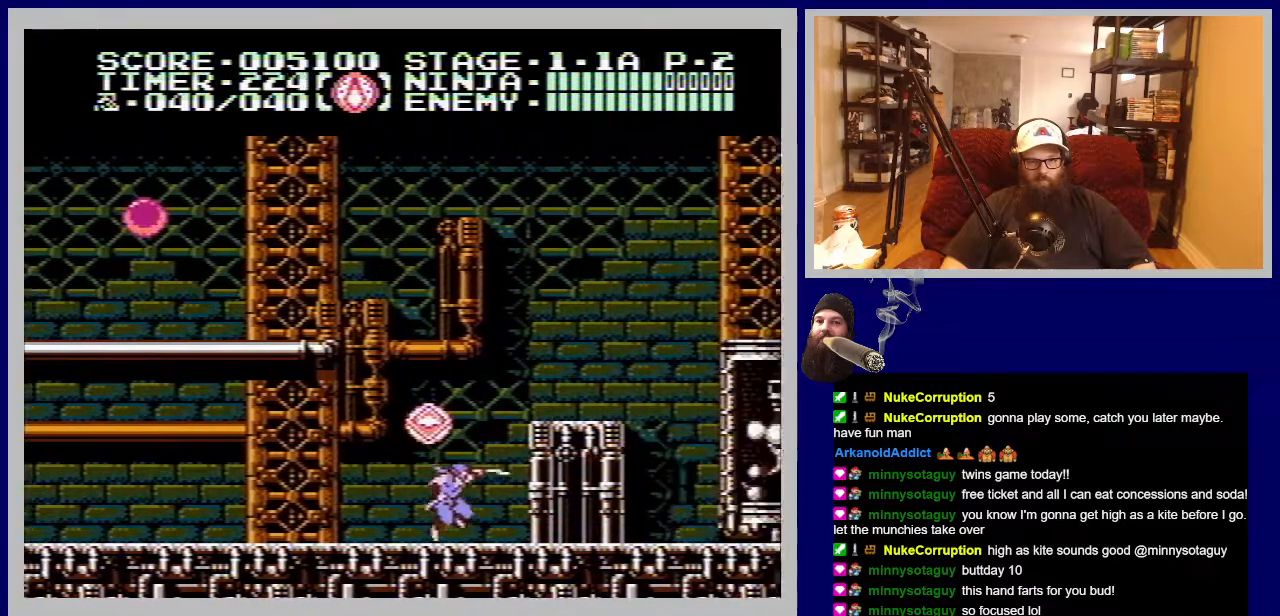
{"buttons": ["DPAD_RIGHT"], "events": []}
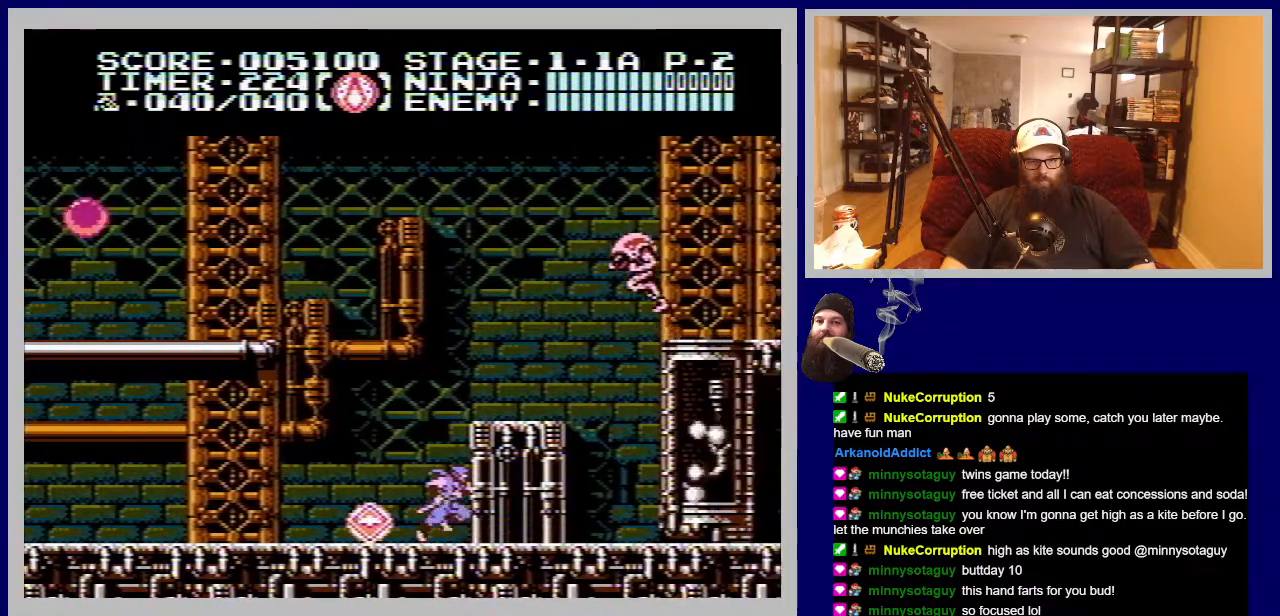
{"buttons": ["DPAD_LEFT"], "events": [[33, "DPAD_RIGHT", "up"], [117, "DPAD_LEFT", "down"]]}
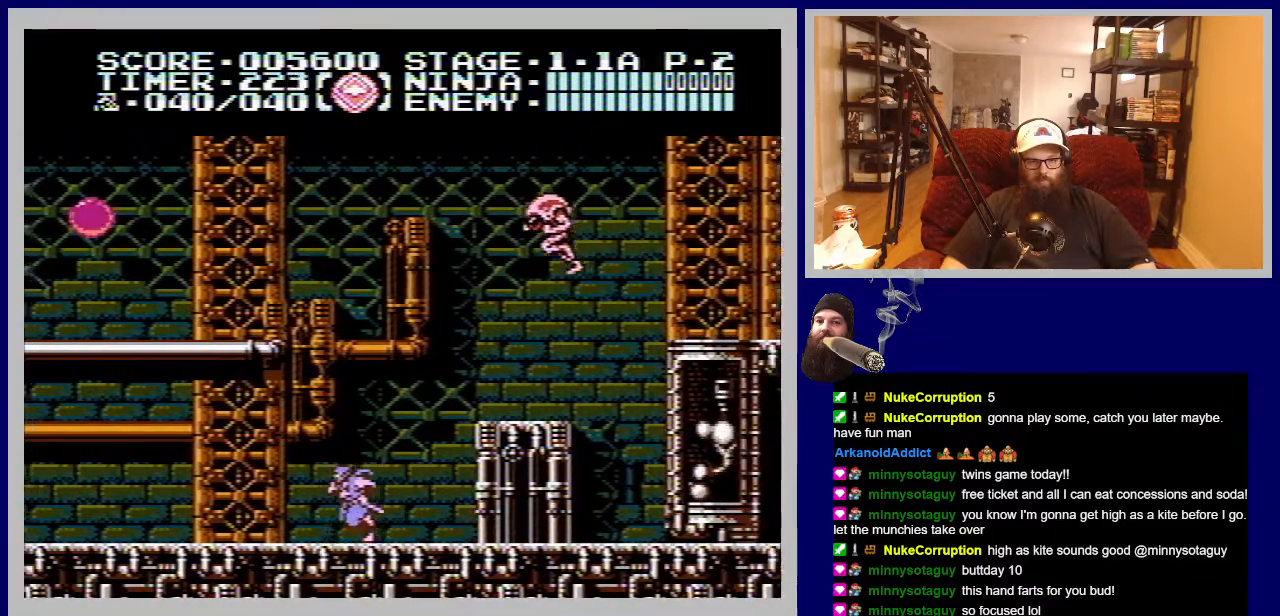
{"buttons": [], "events": [[250, "DPAD_LEFT", "up"], [300, "DPAD_RIGHT", "down"], [467, "DPAD_RIGHT", "up"]]}
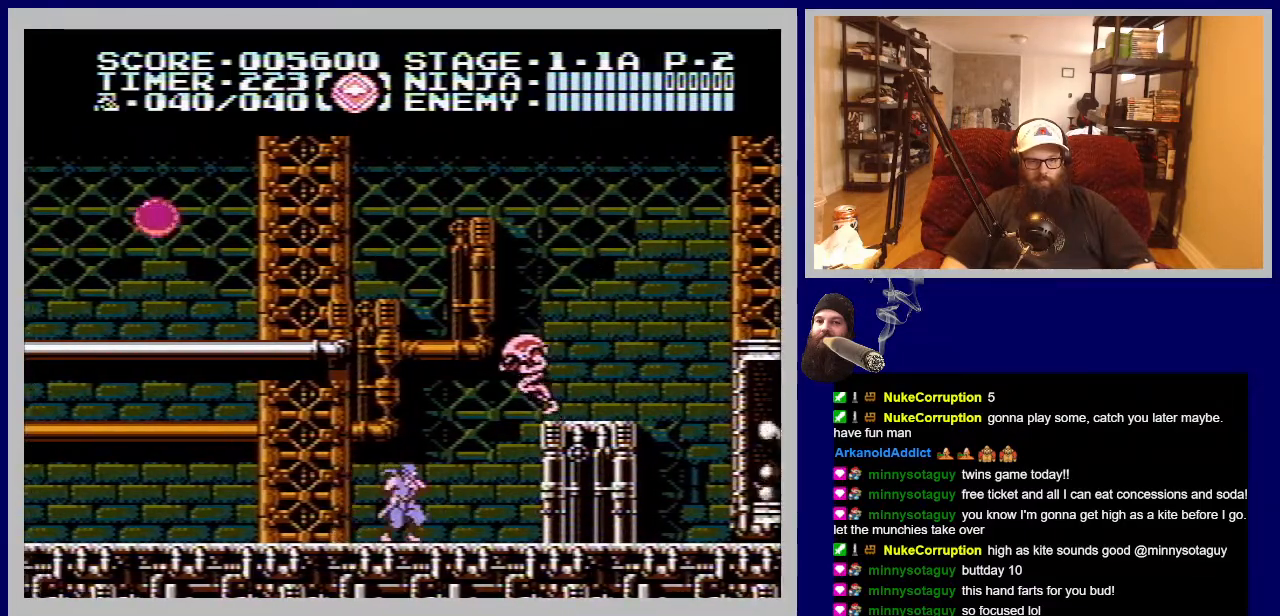
{"buttons": [], "events": [[200, "A", "down"], [333, "A", "up"]]}
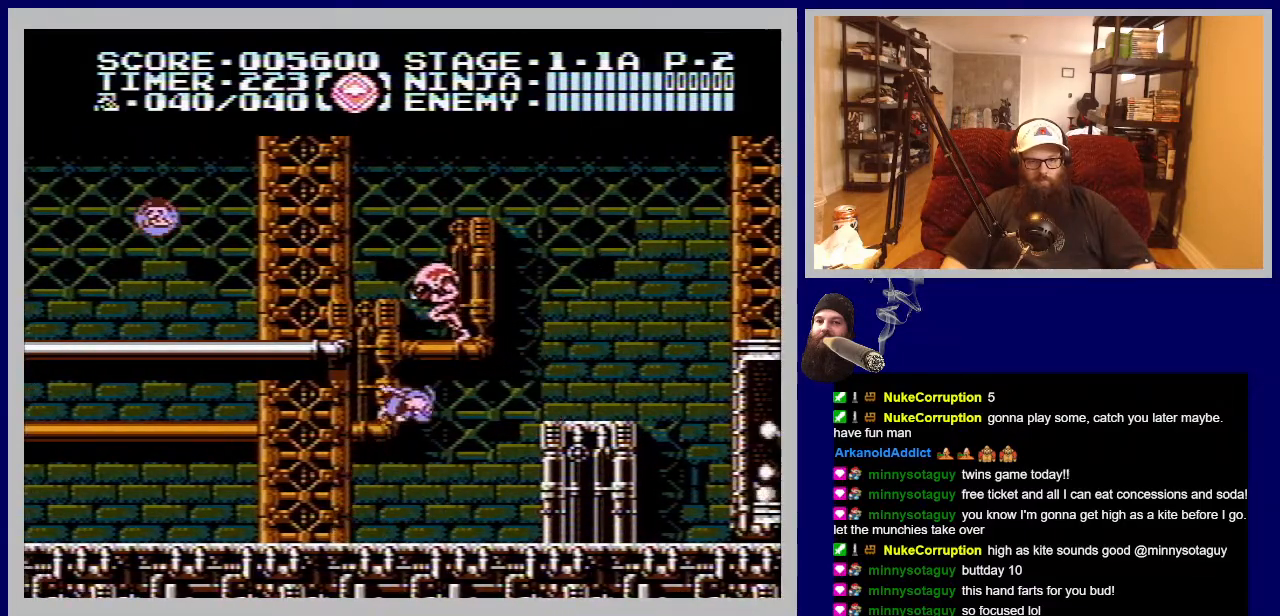
{"buttons": ["B", "DPAD_RIGHT"], "events": [[33, "B", "down"], [183, "B", "up"], [183, "DPAD_RIGHT", "down"], [233, "DPAD_RIGHT", "up"], [267, "B", "down"], [333, "DPAD_RIGHT", "down"], [383, "B", "up"], [467, "B", "down"]]}
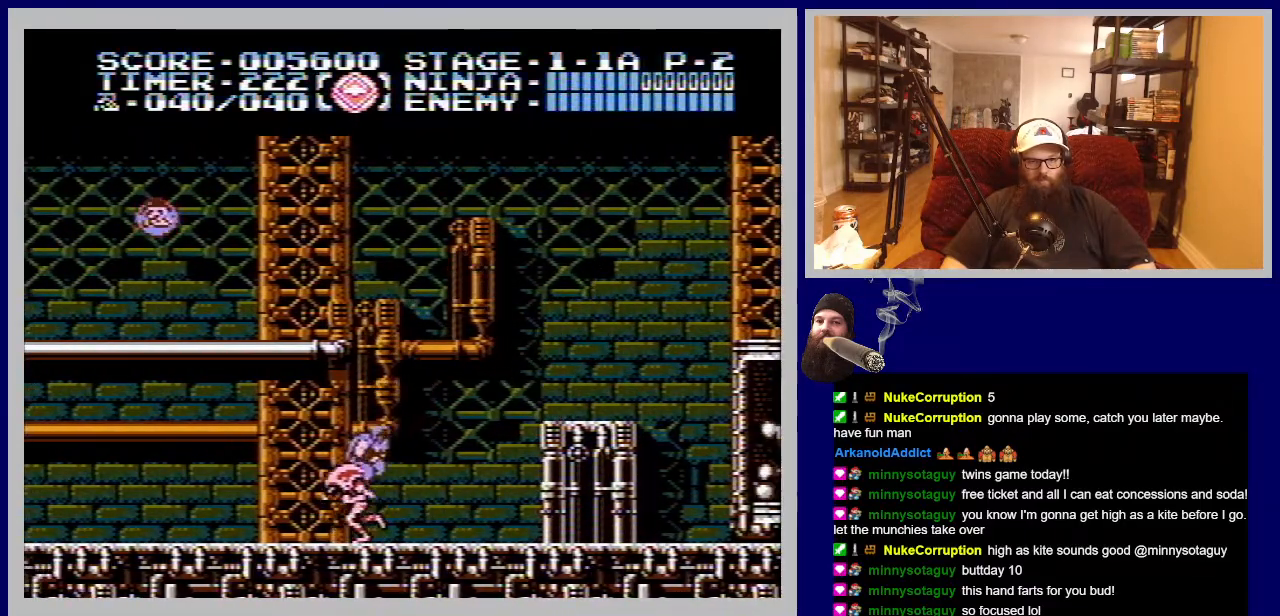
{"buttons": ["A", "DPAD_RIGHT"], "events": [[67, "B", "up"], [300, "A", "down"]]}
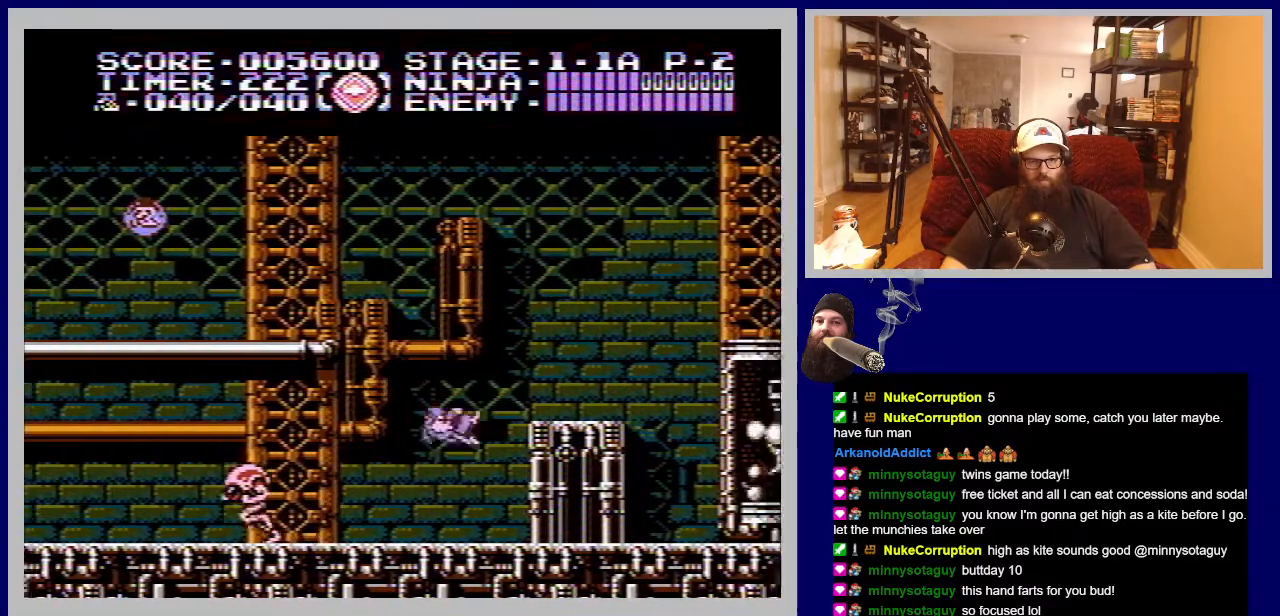
{"buttons": ["DPAD_RIGHT"], "events": [[233, "A", "up"]]}
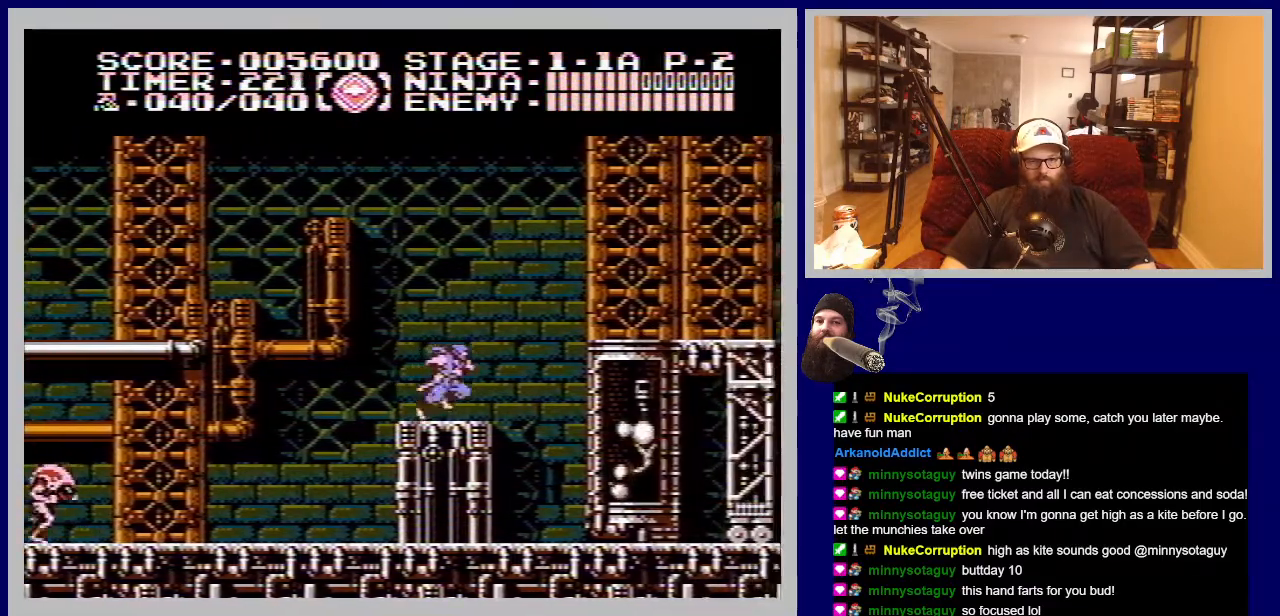
{"buttons": ["DPAD_RIGHT"], "events": [[50, "A", "down"], [417, "A", "up"]]}
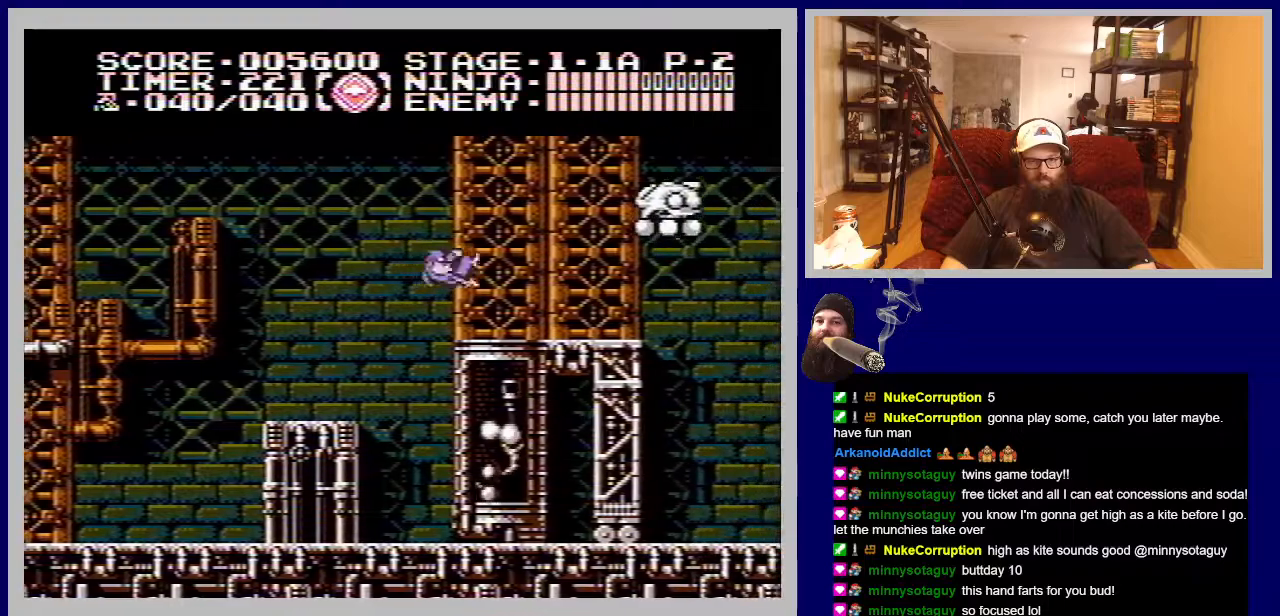
{"buttons": ["B"], "events": [[233, "DPAD_RIGHT", "up"], [450, "B", "down"]]}
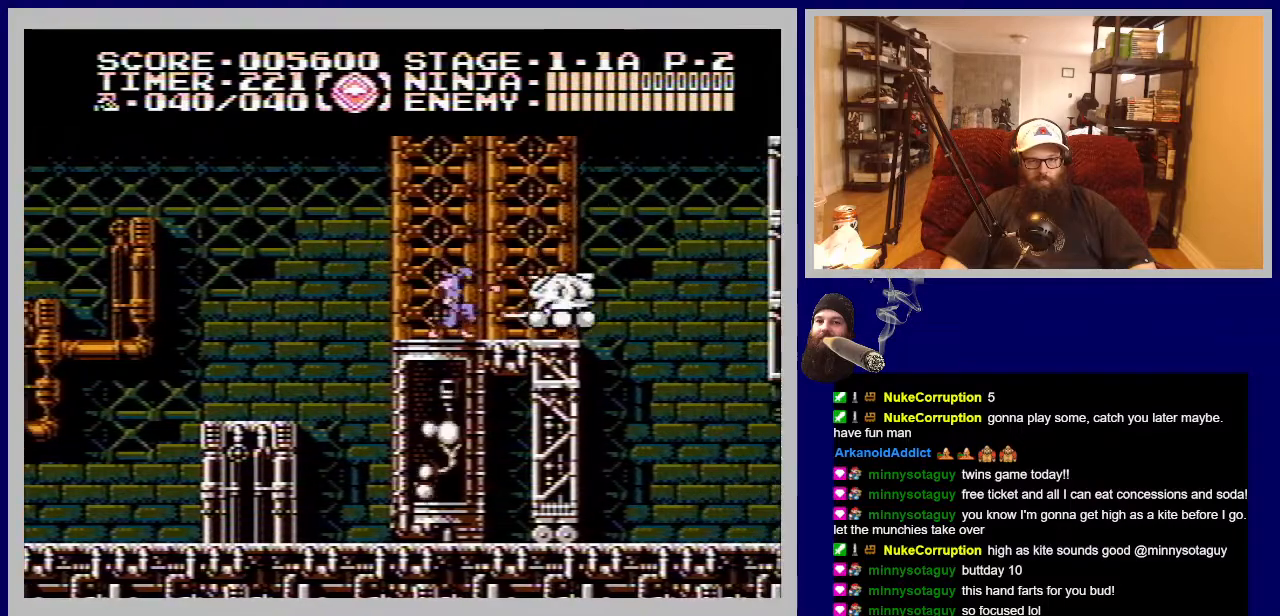
{"buttons": ["DPAD_RIGHT"], "events": [[100, "B", "up"], [383, "DPAD_RIGHT", "down"]]}
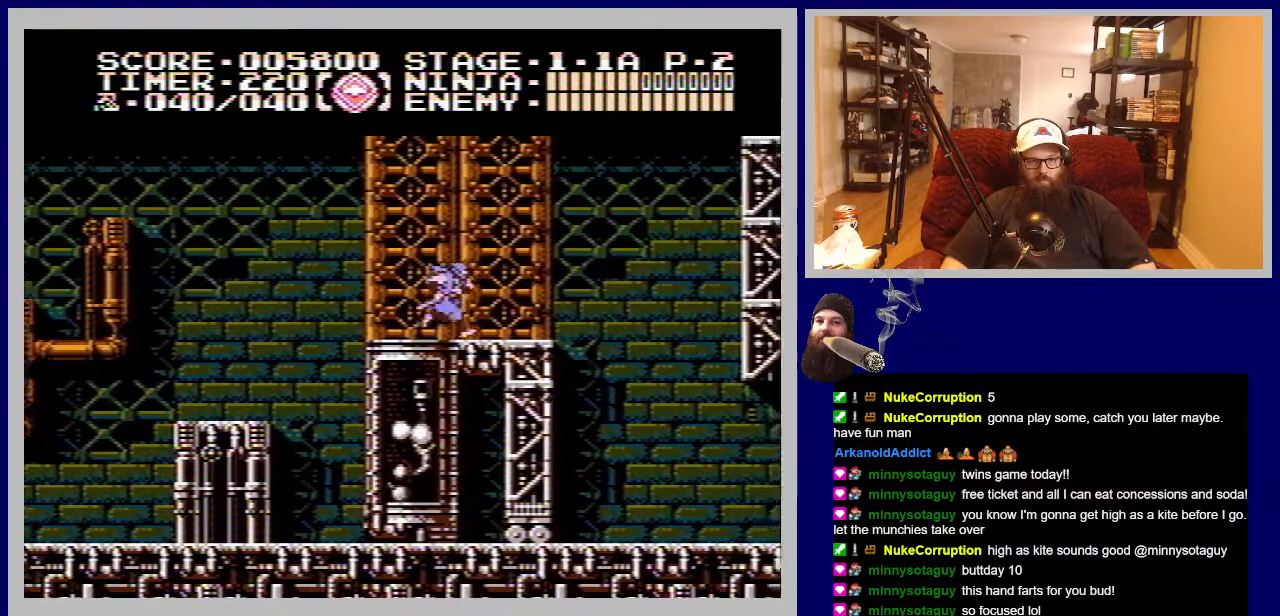
{"buttons": ["DPAD_RIGHT"], "events": []}
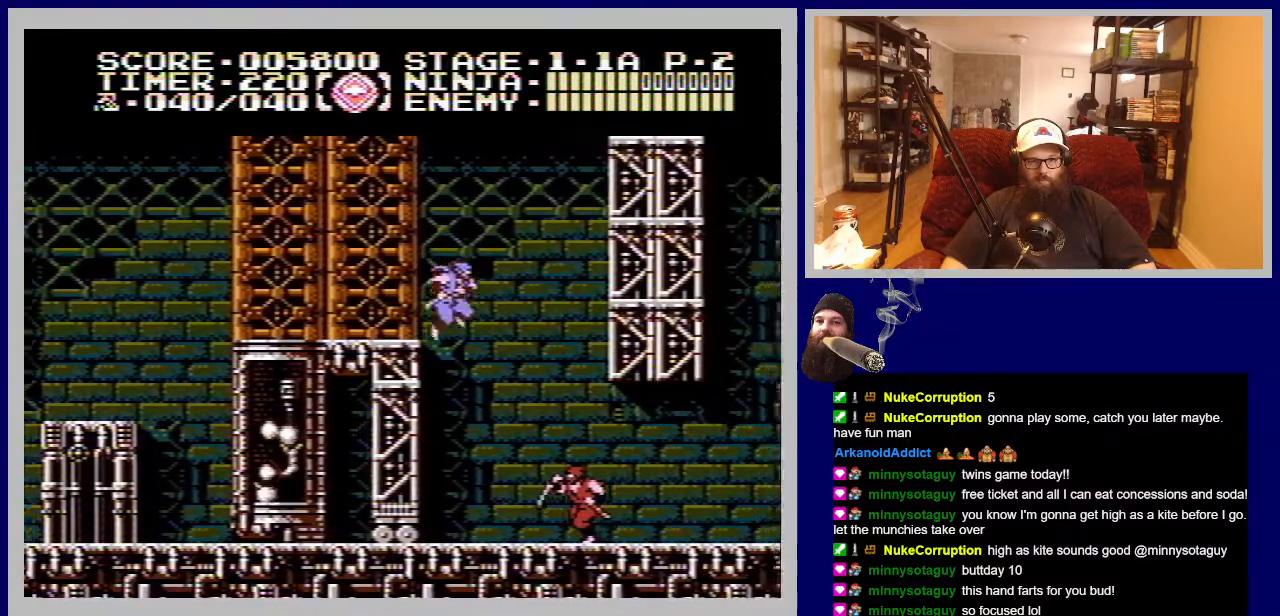
{"buttons": [], "events": [[100, "DPAD_RIGHT", "up"], [200, "DPAD_LEFT", "down"], [433, "DPAD_LEFT", "up"]]}
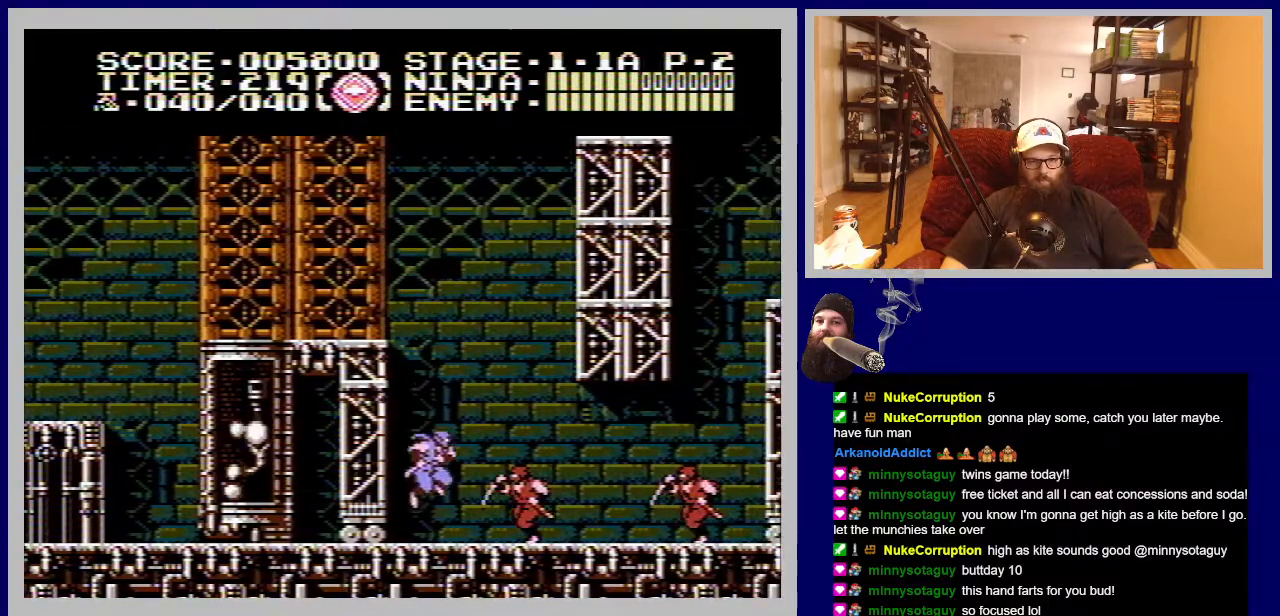
{"buttons": [], "events": [[50, "DPAD_RIGHT", "down"], [117, "DPAD_RIGHT", "up"], [150, "B", "down"], [283, "B", "up"]]}
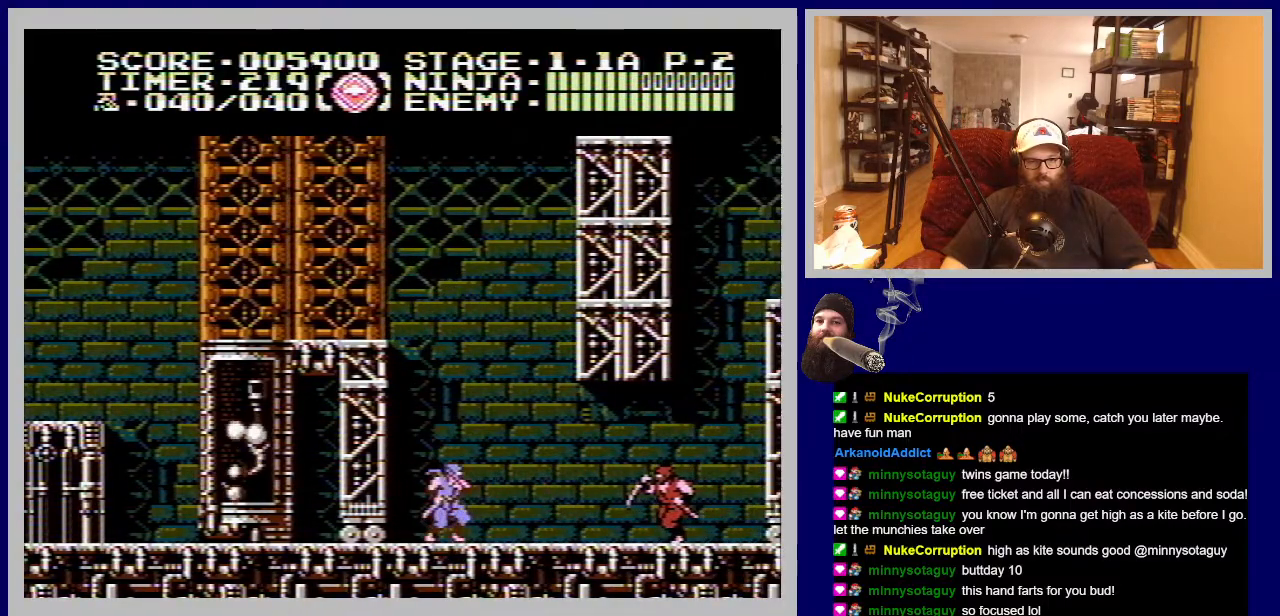
{"buttons": ["B", "DPAD_RIGHT"], "events": [[100, "DPAD_RIGHT", "down"], [417, "B", "down"]]}
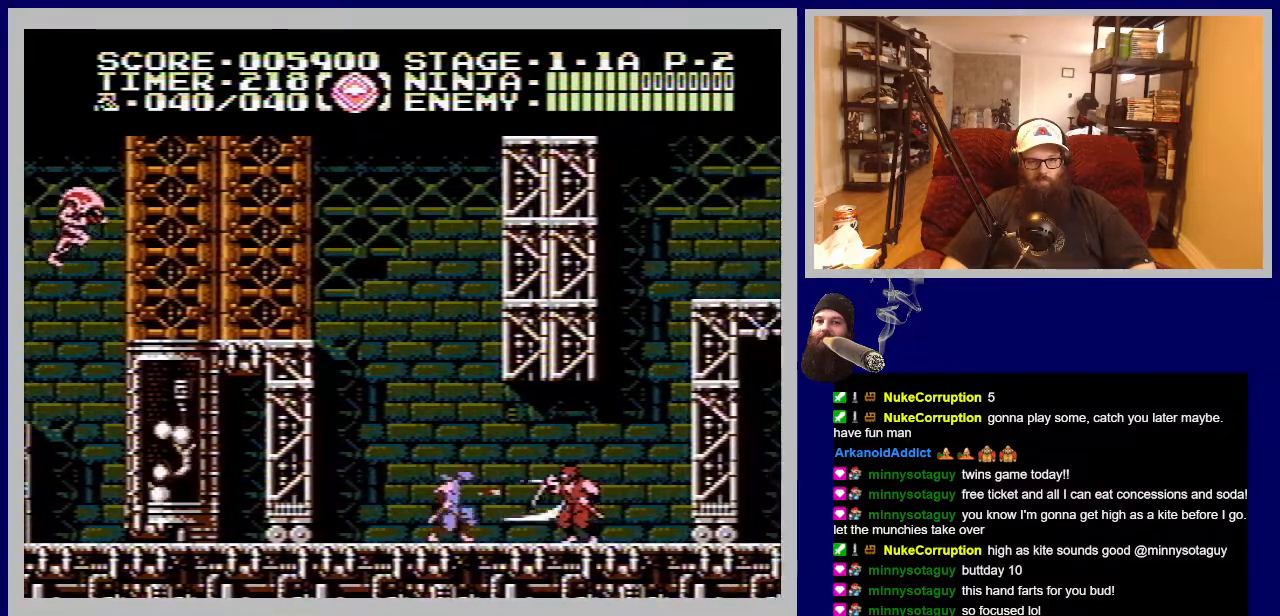
{"buttons": ["DPAD_RIGHT"], "events": [[67, "B", "up"], [83, "DPAD_RIGHT", "up"], [233, "DPAD_RIGHT", "down"]]}
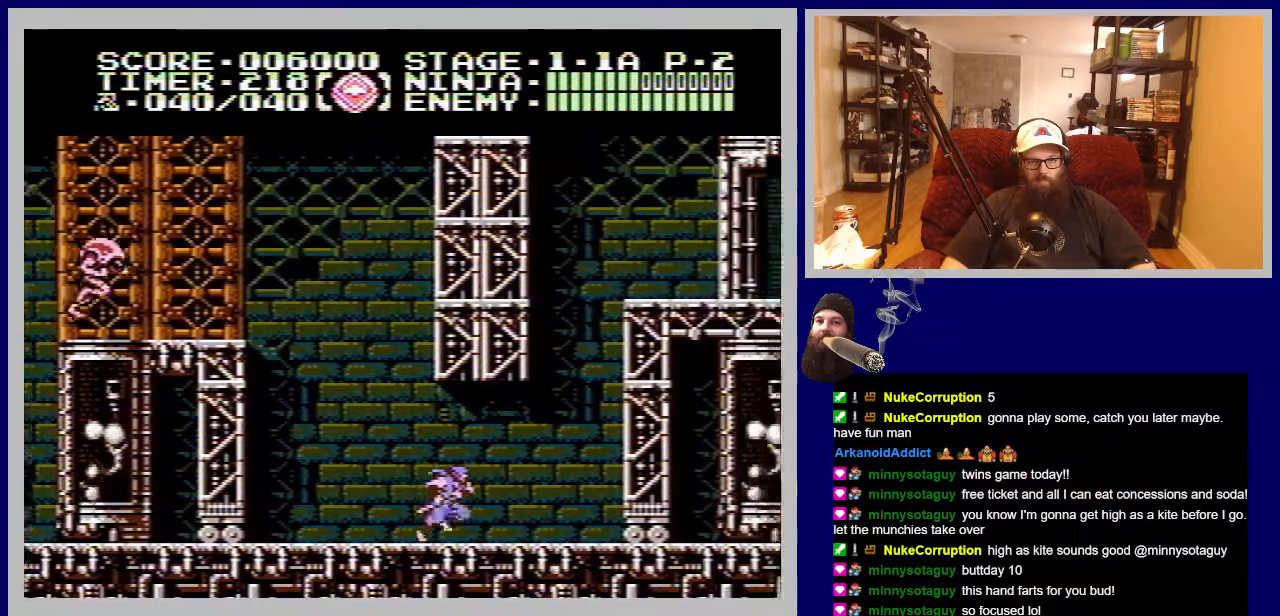
{"buttons": ["A", "DPAD_RIGHT"], "events": [[267, "A", "down"]]}
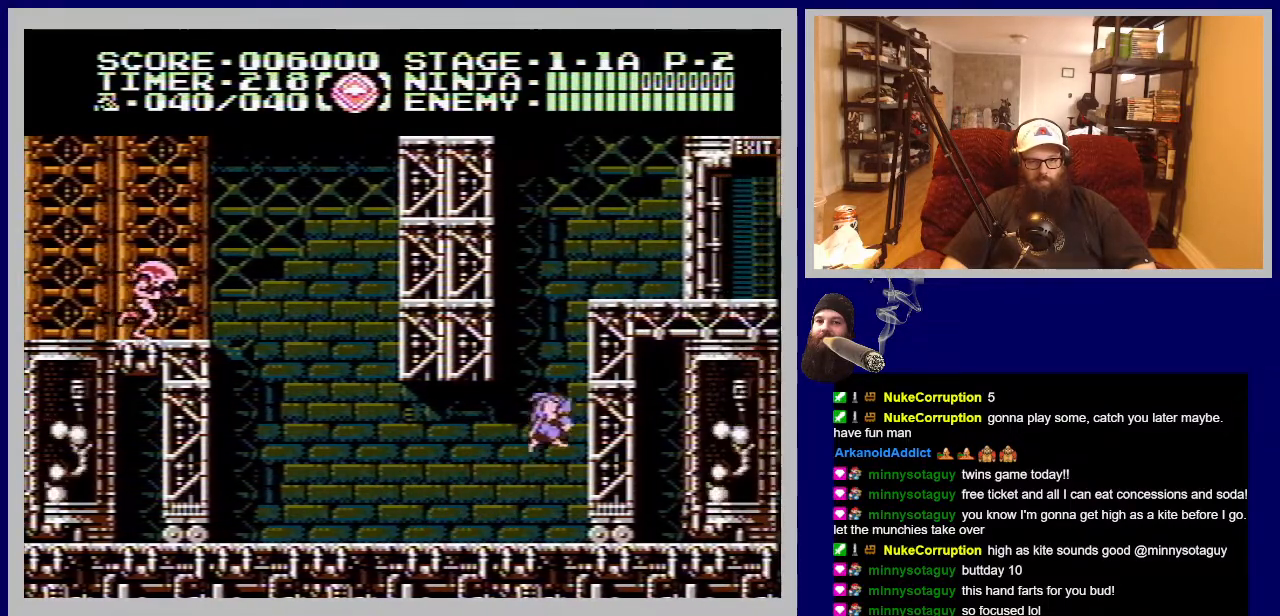
{"buttons": ["DPAD_UP", "DPAD_RIGHT"], "events": [[133, "A", "up"], [133, "DPAD_UP", "down"]]}
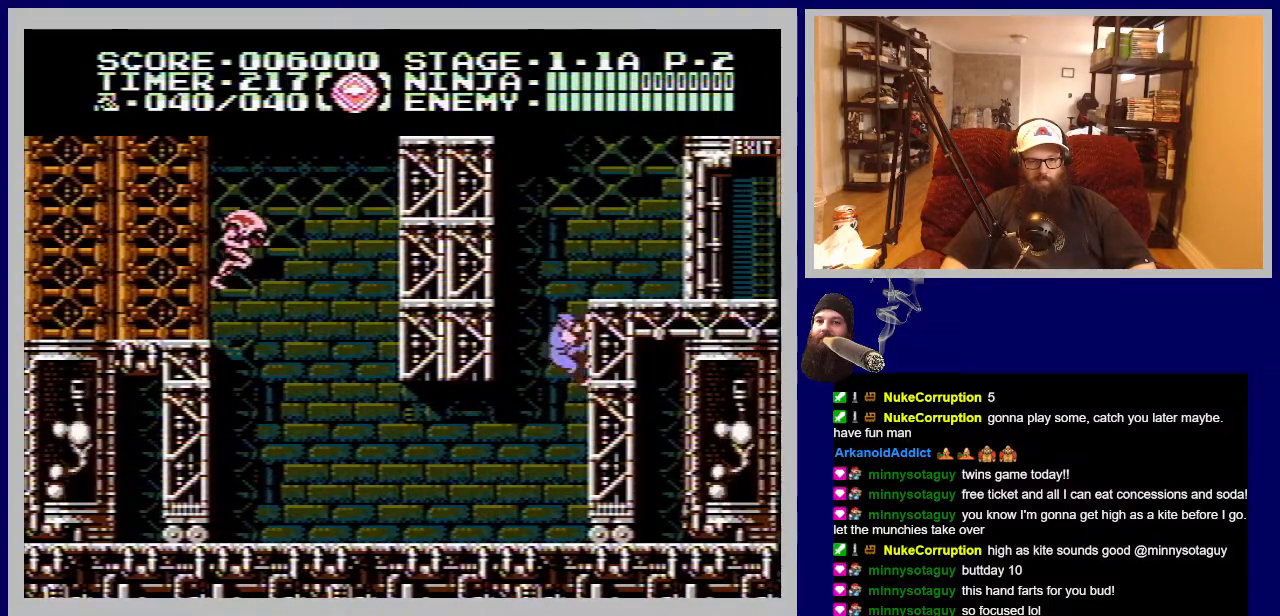
{"buttons": ["A", "DPAD_UP", "DPAD_LEFT"], "events": [[233, "DPAD_RIGHT", "up"], [267, "DPAD_LEFT", "down"], [283, "A", "down"]]}
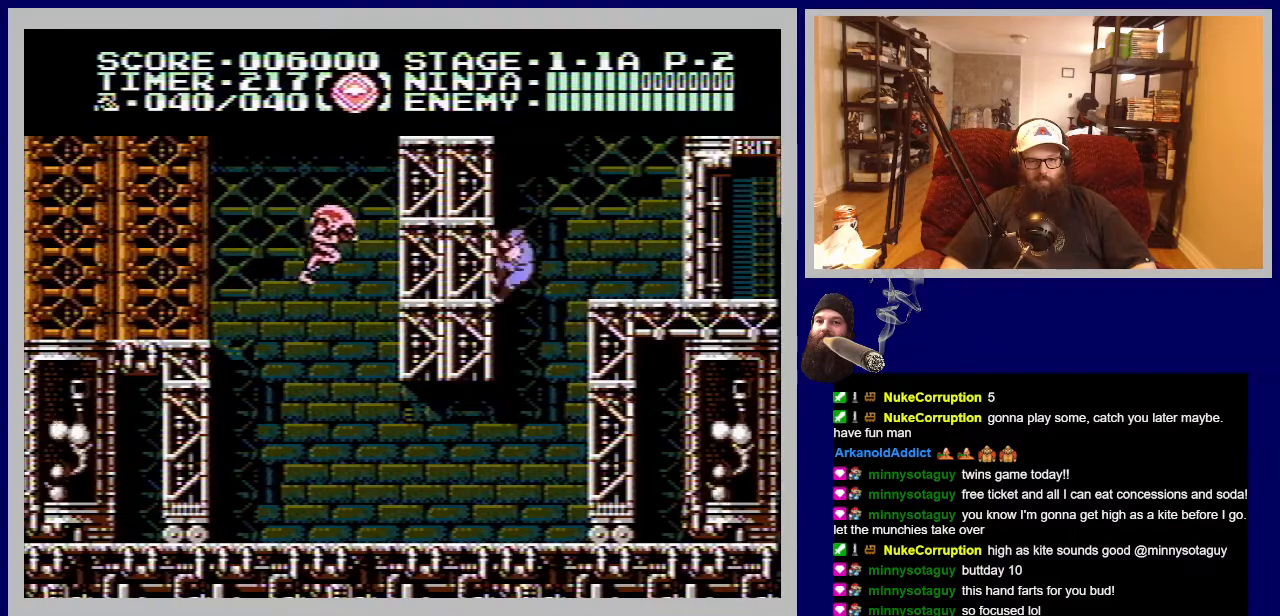
{"buttons": ["DPAD_RIGHT"], "events": [[50, "A", "up"], [183, "DPAD_LEFT", "up"], [233, "DPAD_RIGHT", "down"], [233, "DPAD_UP", "up"], [250, "A", "down"], [483, "A", "up"]]}
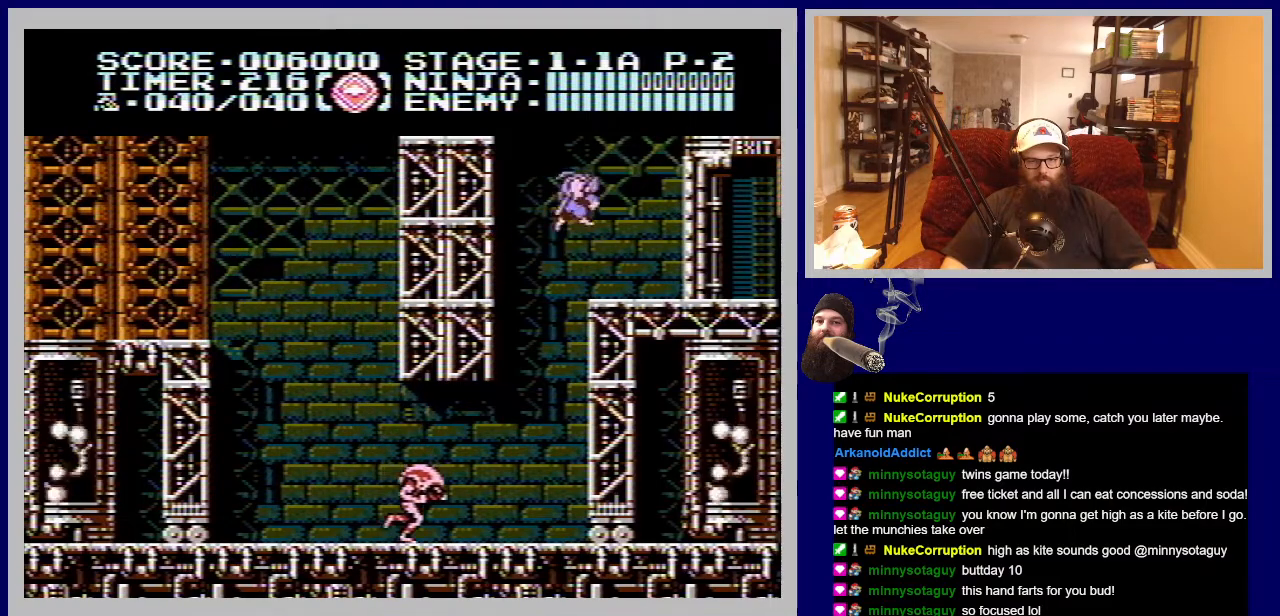
{"buttons": ["DPAD_RIGHT"], "events": []}